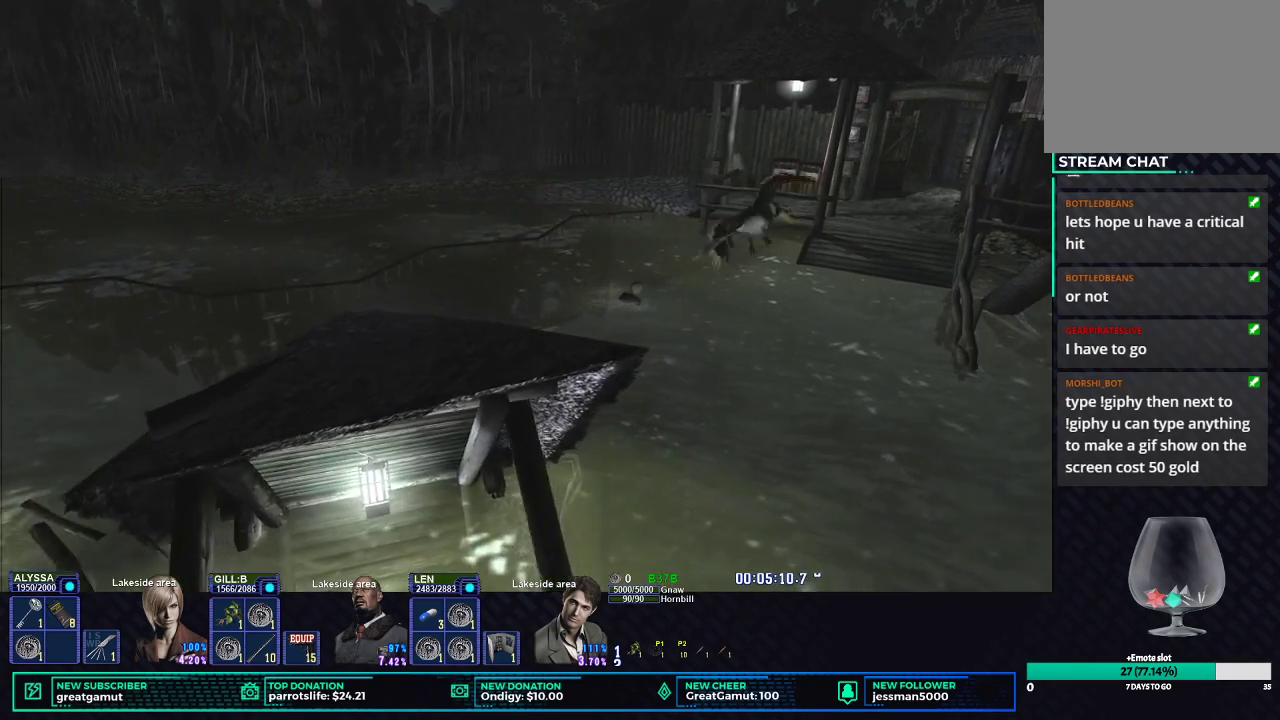
Gameplay with a controller (Xbox layout); each line is a JSON object with the inputs held at the frame after it. "button_events" lists button changes between this image and that frame as [ms after this image, input, new state], when the widget could be followed in between (sticks are given only as held states).
{"buttons": ["X"], "left_stick": "up-right", "right_stick": "center", "button_events": []}
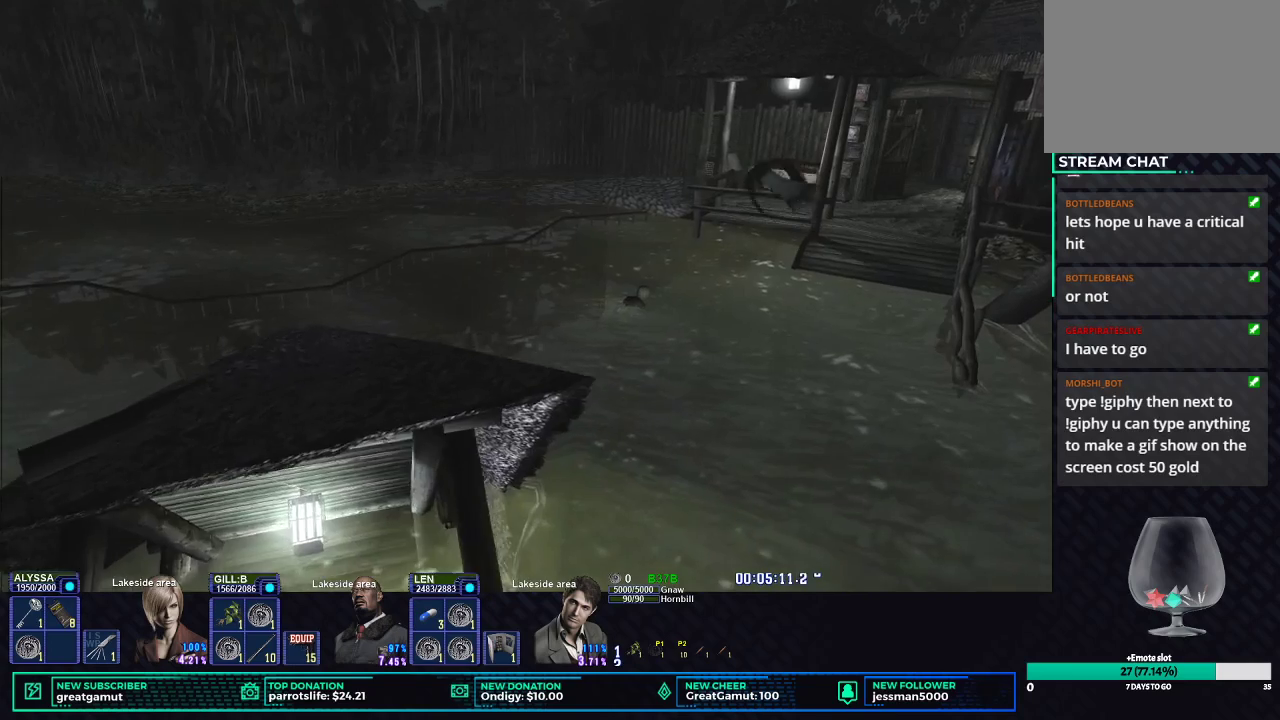
{"buttons": ["X"], "left_stick": "up-right", "right_stick": "center", "button_events": []}
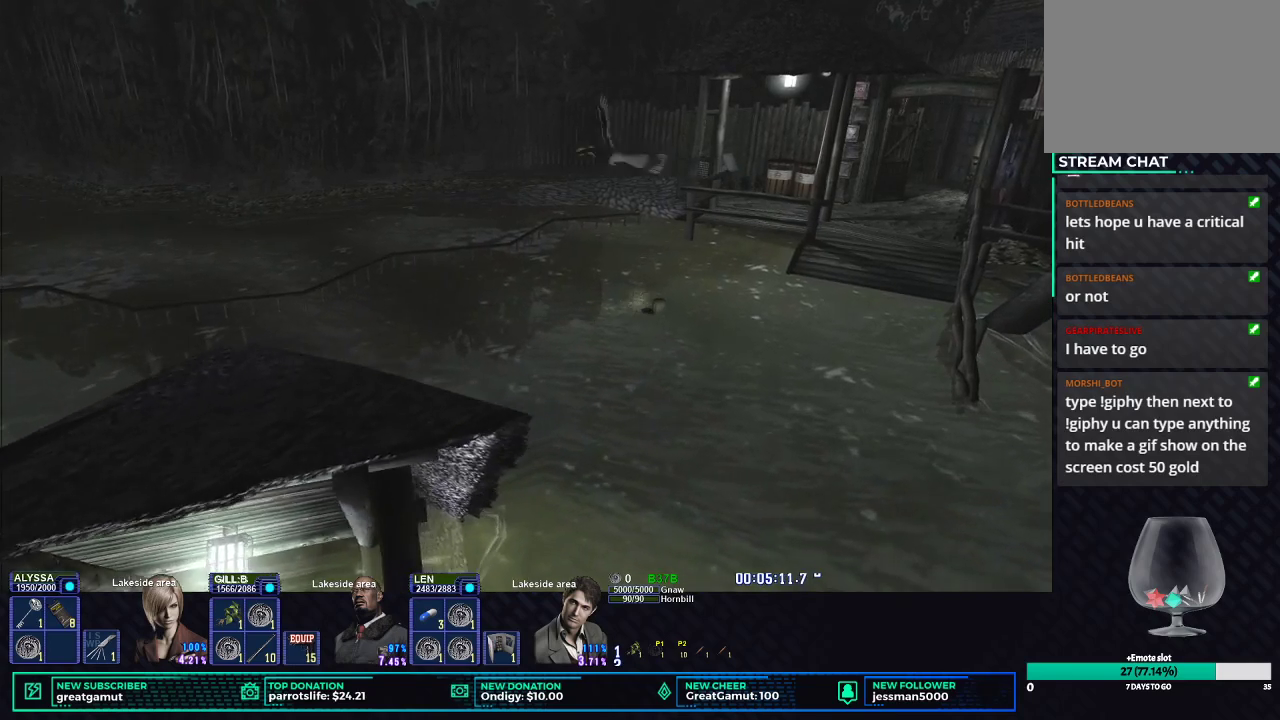
{"buttons": ["X"], "left_stick": "up-right", "right_stick": "center", "button_events": []}
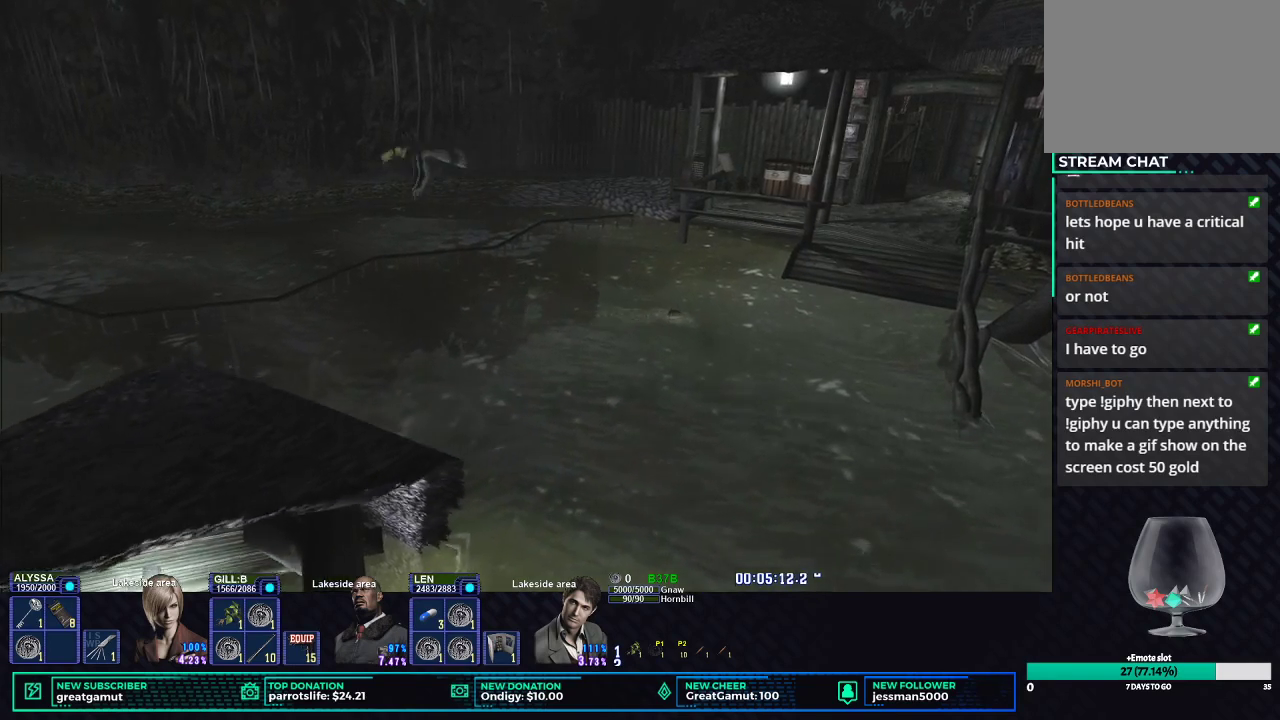
{"buttons": ["X"], "left_stick": "right", "right_stick": "center", "button_events": []}
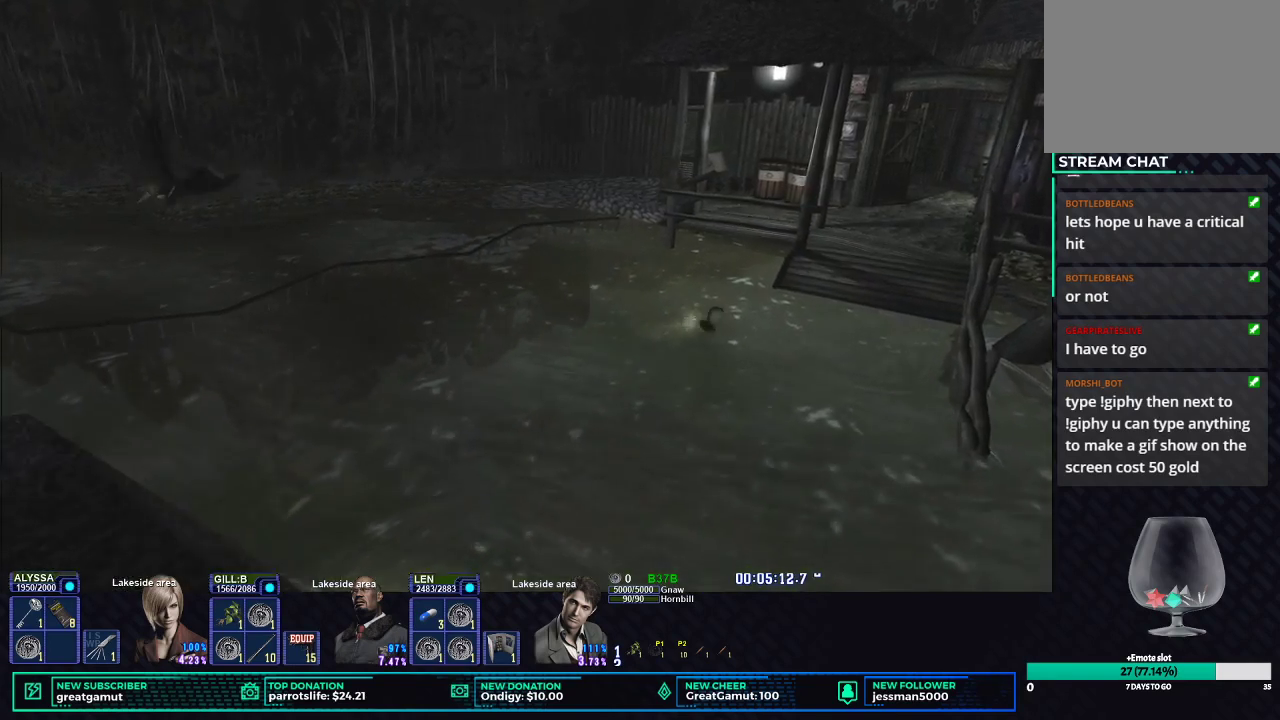
{"buttons": ["X"], "left_stick": "right", "right_stick": "center", "button_events": []}
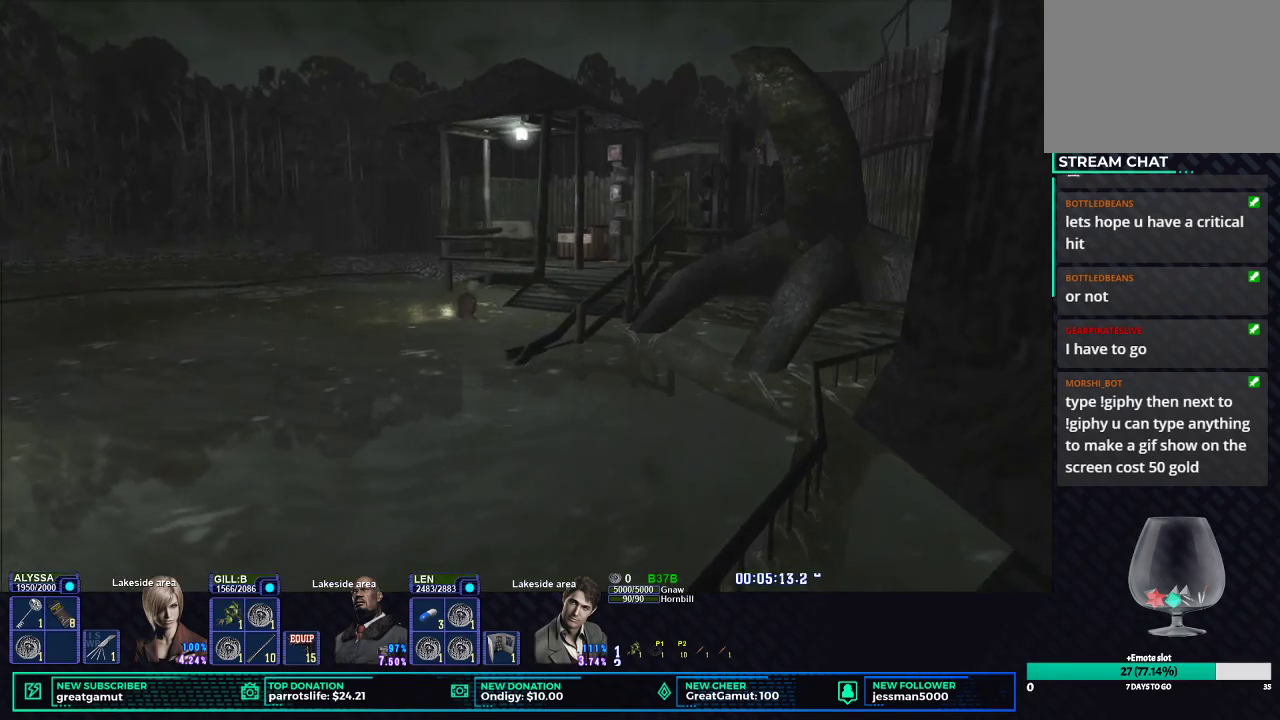
{"buttons": ["X"], "left_stick": "up-right", "right_stick": "center", "button_events": []}
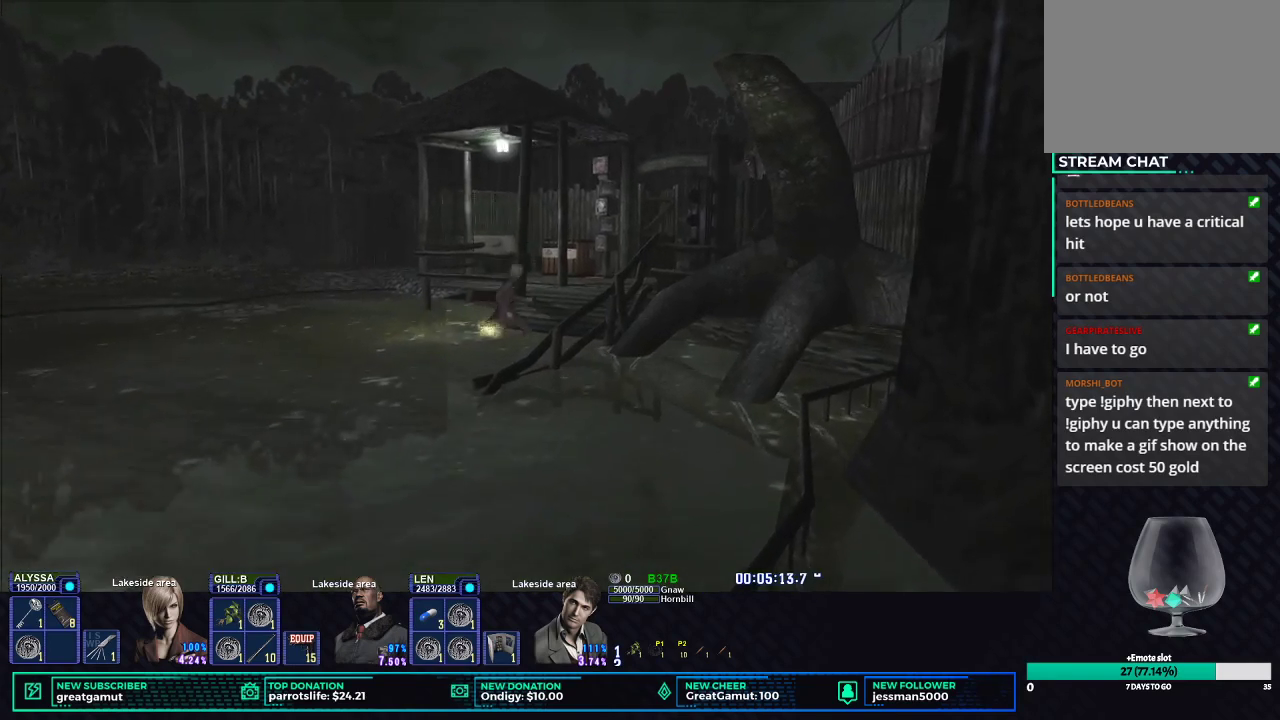
{"buttons": ["X"], "left_stick": "up-right", "right_stick": "center", "button_events": []}
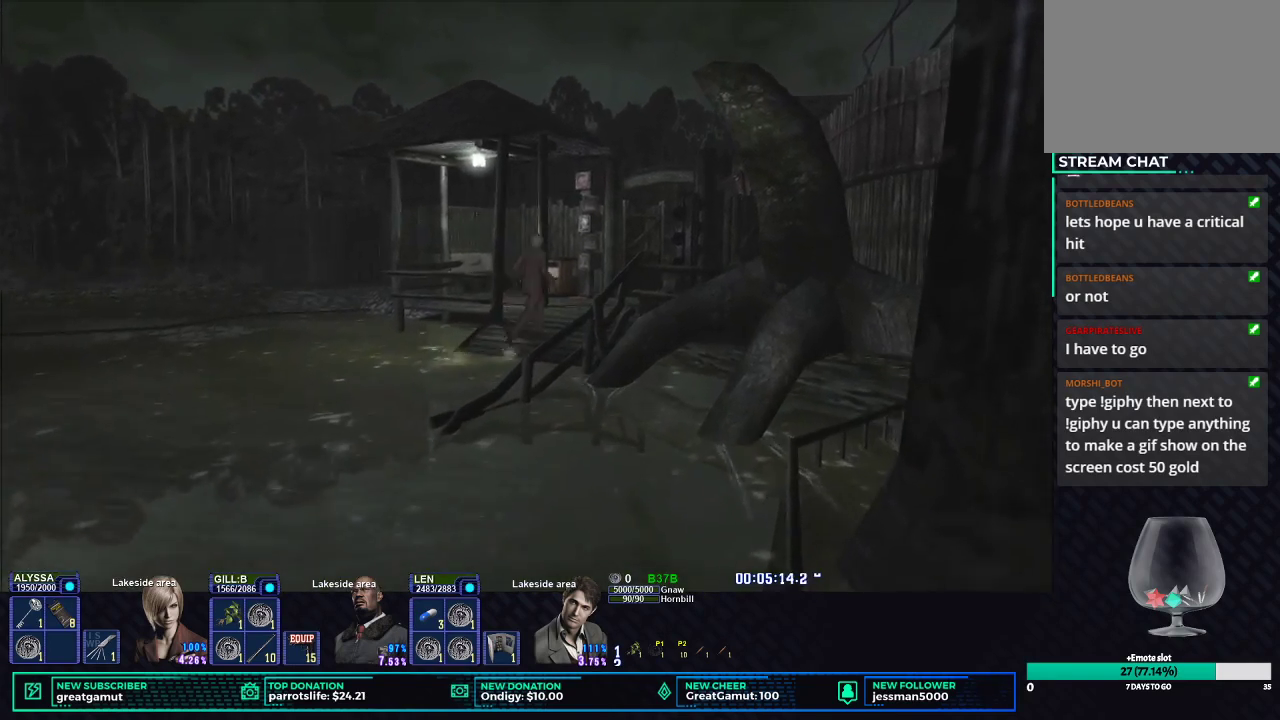
{"buttons": ["X"], "left_stick": "up-right", "right_stick": "center", "button_events": []}
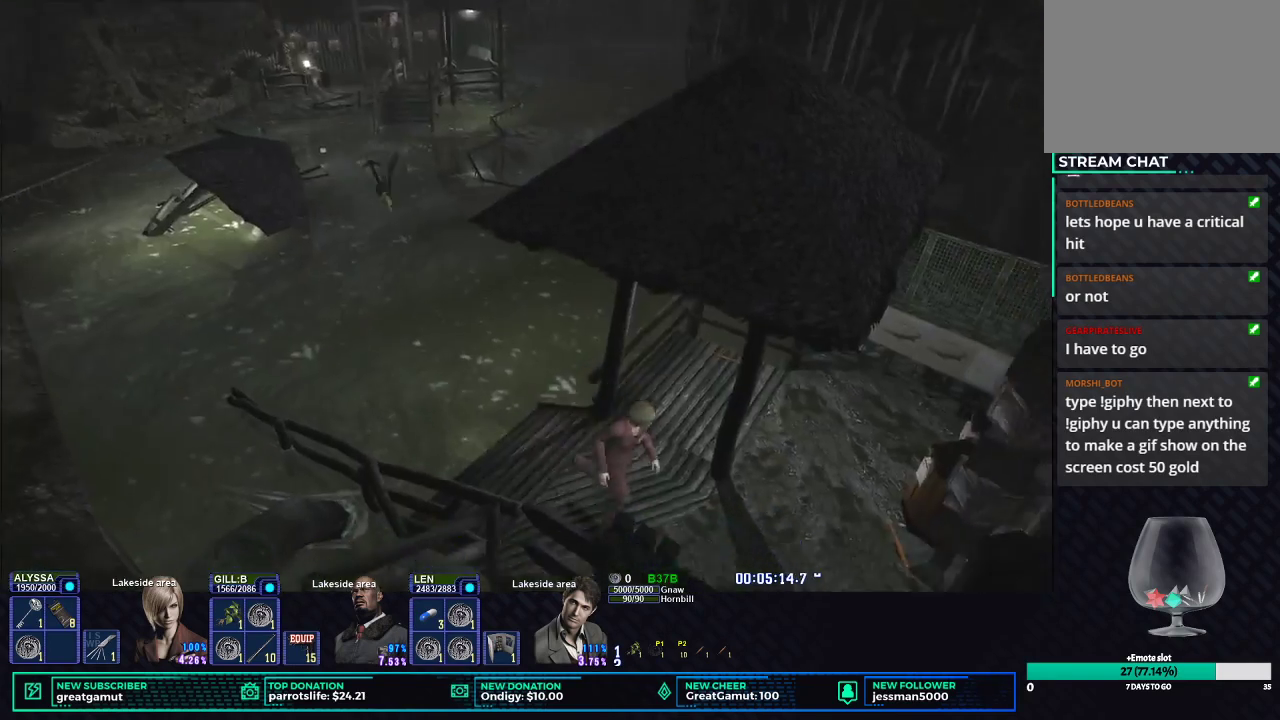
{"buttons": ["X"], "left_stick": "right", "right_stick": "center", "button_events": []}
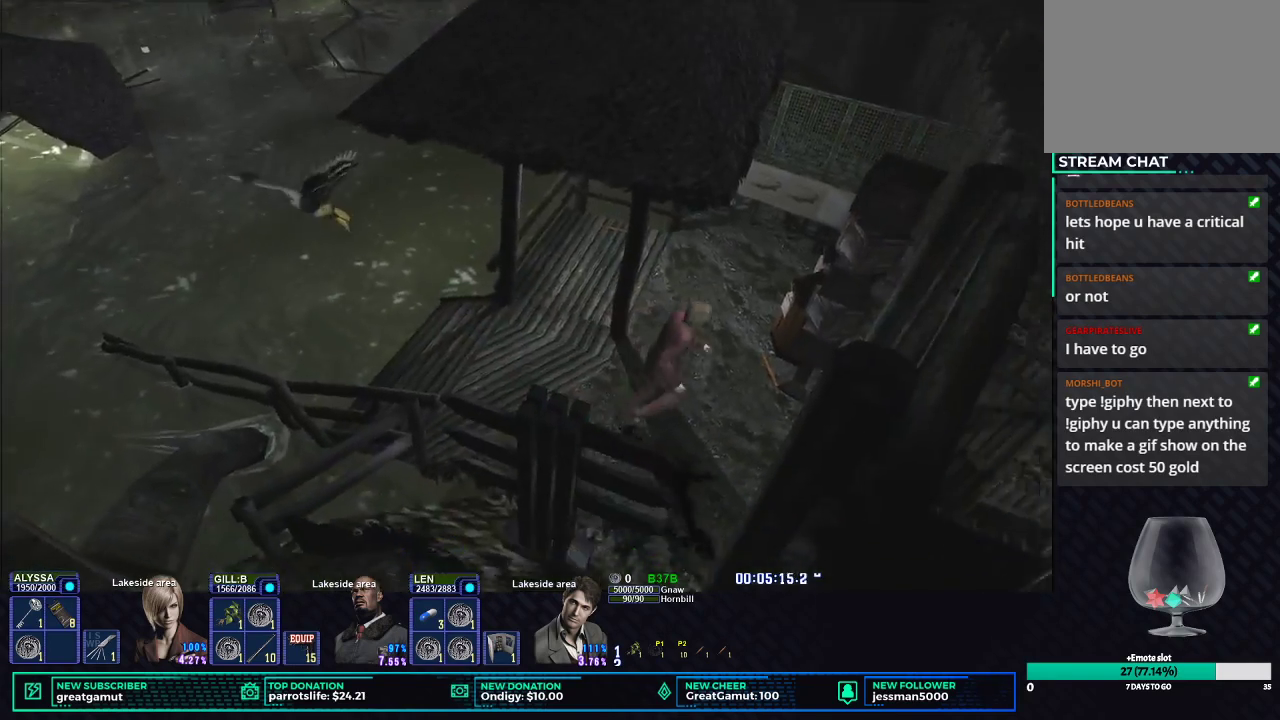
{"buttons": ["X"], "left_stick": "up-right", "right_stick": "center", "button_events": []}
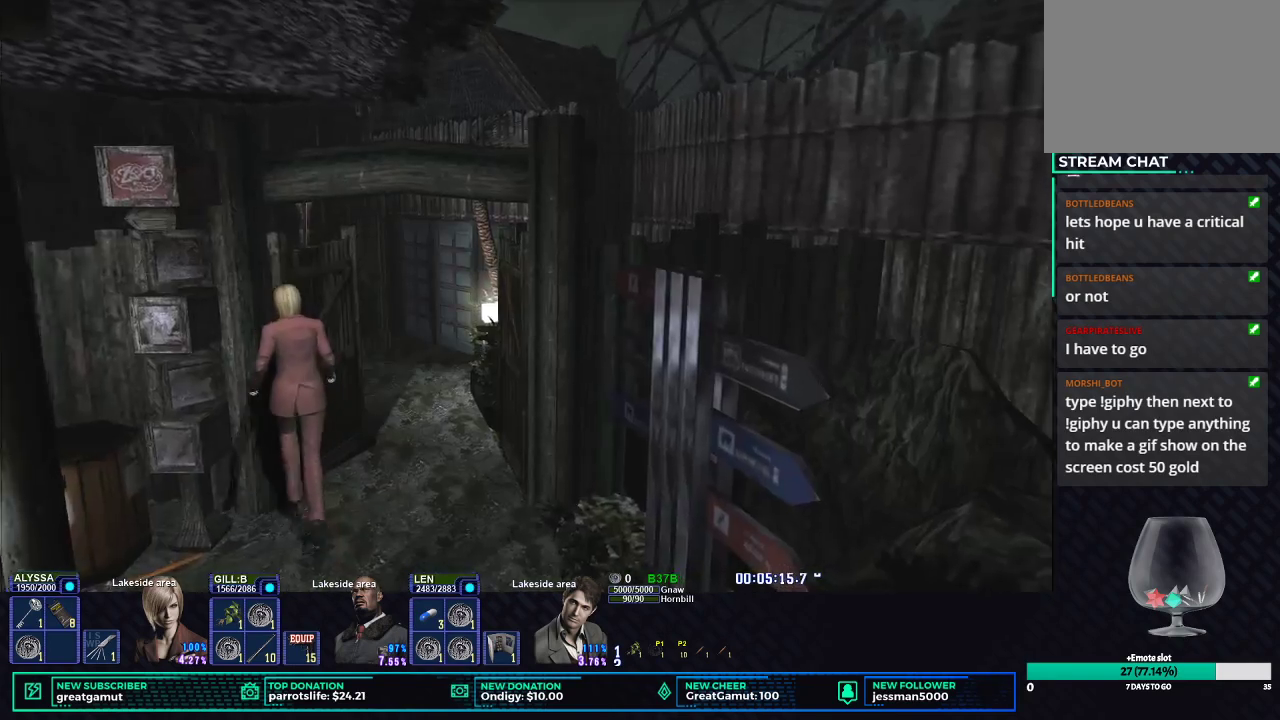
{"buttons": ["X"], "left_stick": "up-right", "right_stick": "center", "button_events": []}
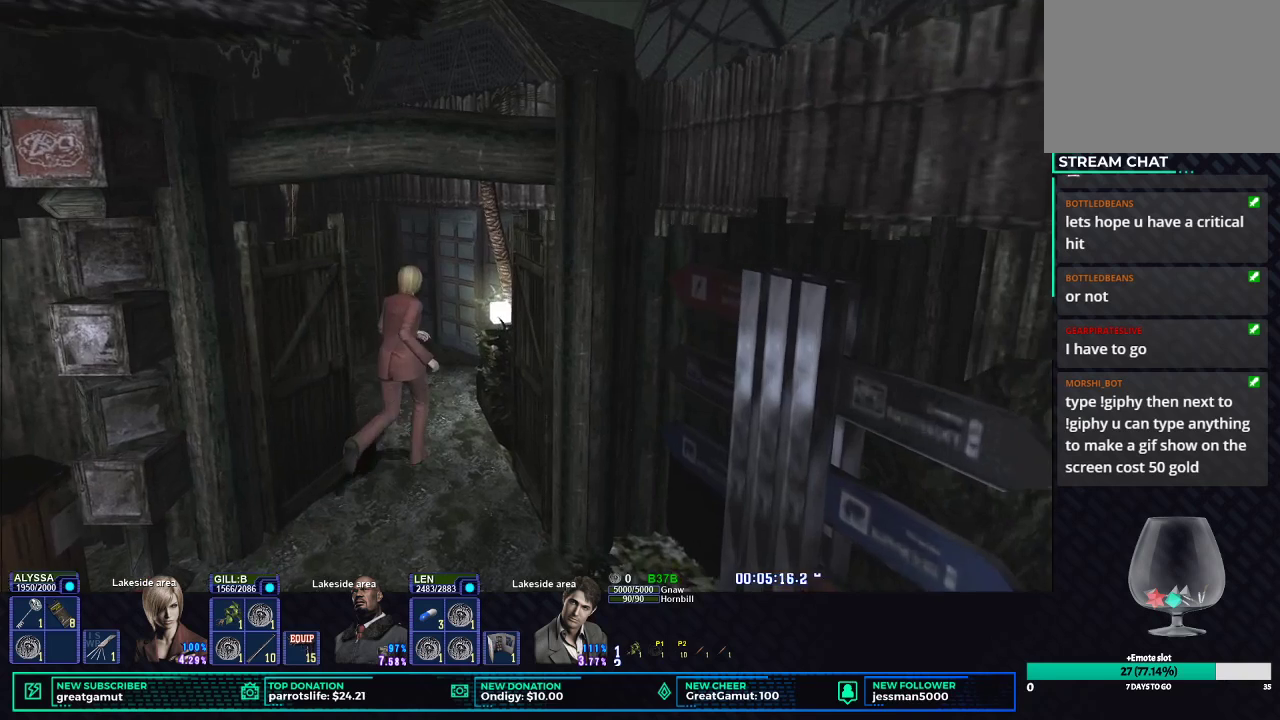
{"buttons": ["X"], "left_stick": "up", "right_stick": "center", "button_events": []}
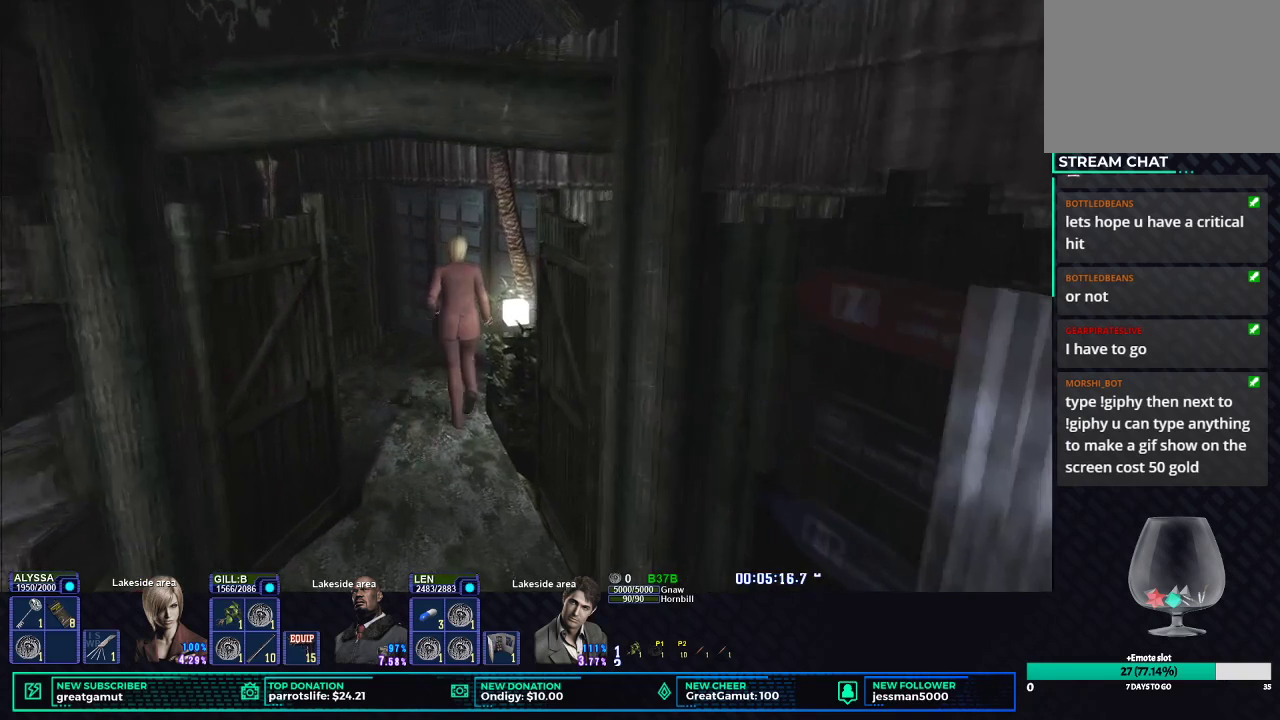
{"buttons": ["X"], "left_stick": "up", "right_stick": "center", "button_events": []}
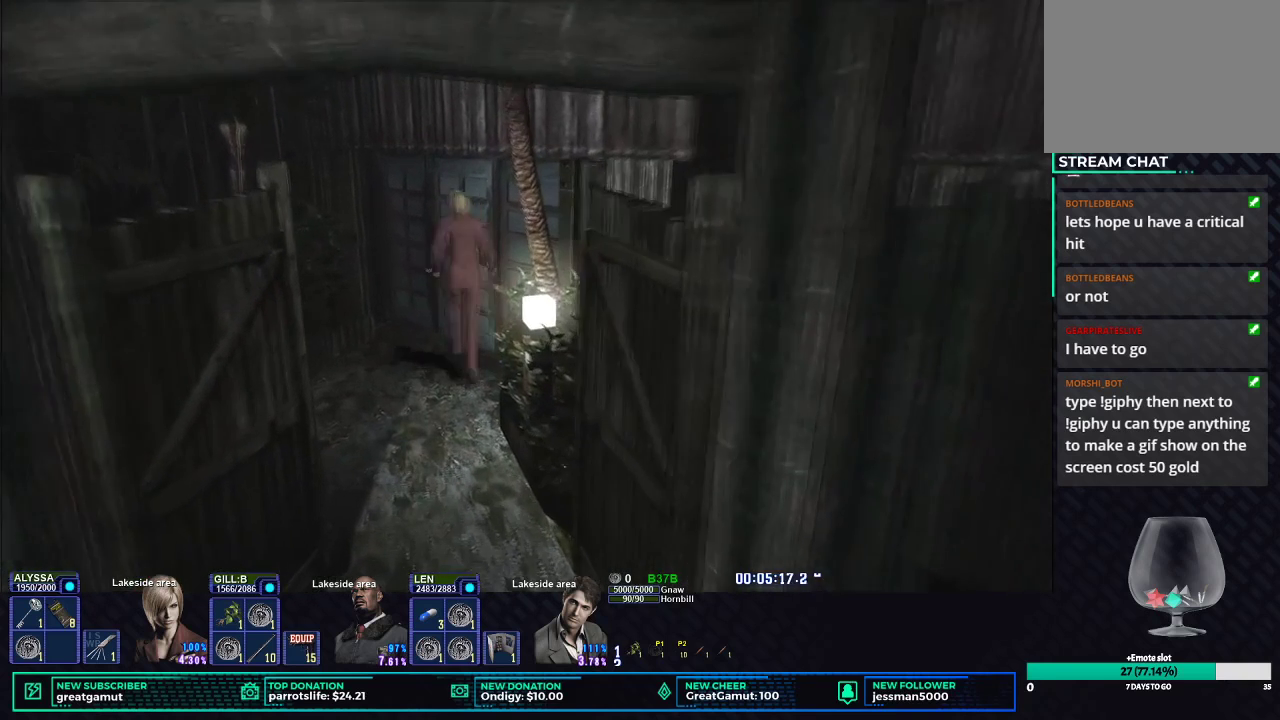
{"buttons": [], "left_stick": "center", "right_stick": "center", "button_events": [[150, "B", "down"], [283, "B", "up"], [350, "B", "down"], [467, "B", "up"], [483, "X", "up"]]}
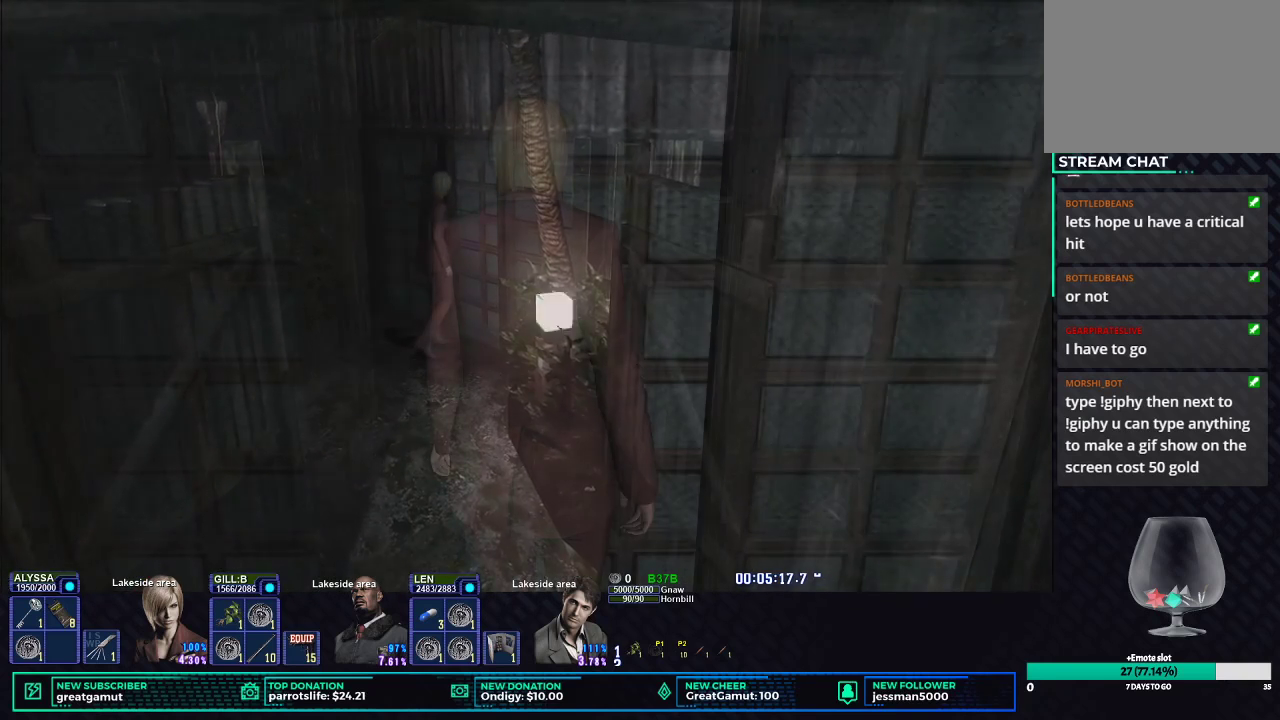
{"buttons": [], "left_stick": "center", "right_stick": "center", "button_events": [[83, "X", "down"], [167, "X", "up"], [233, "X", "down"], [317, "X", "up"]]}
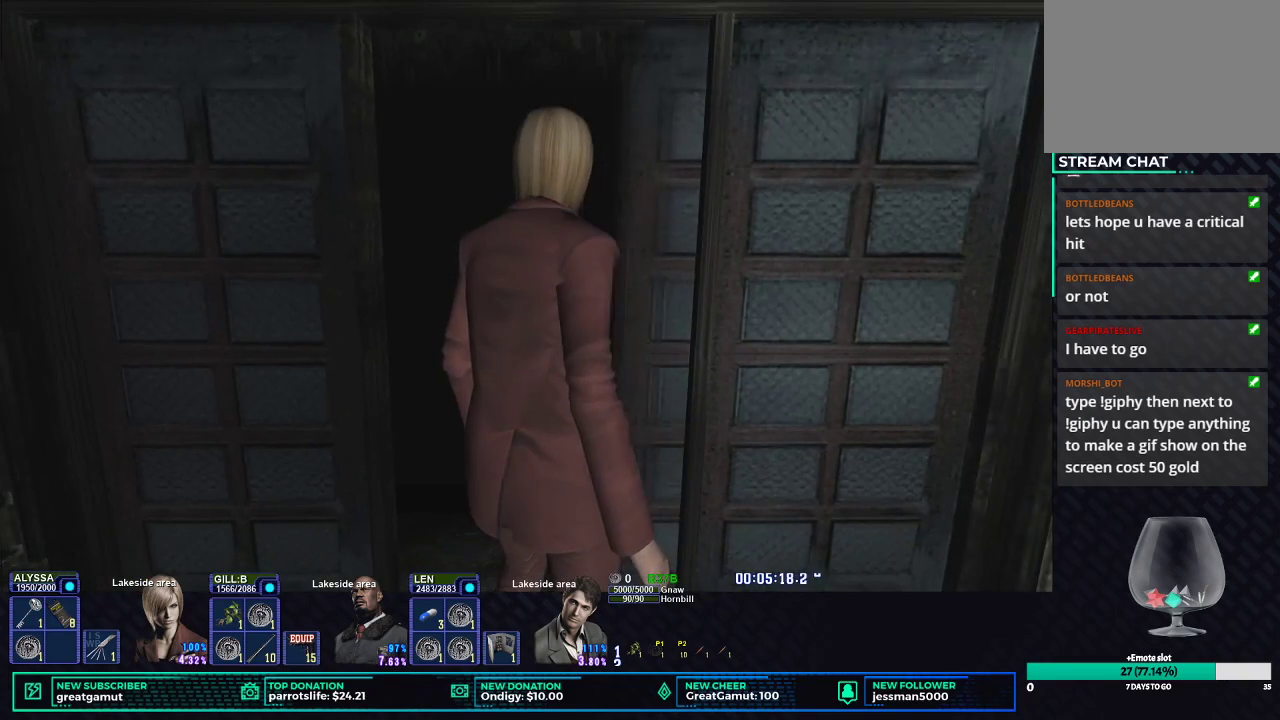
{"buttons": [], "left_stick": "center", "right_stick": "center", "button_events": []}
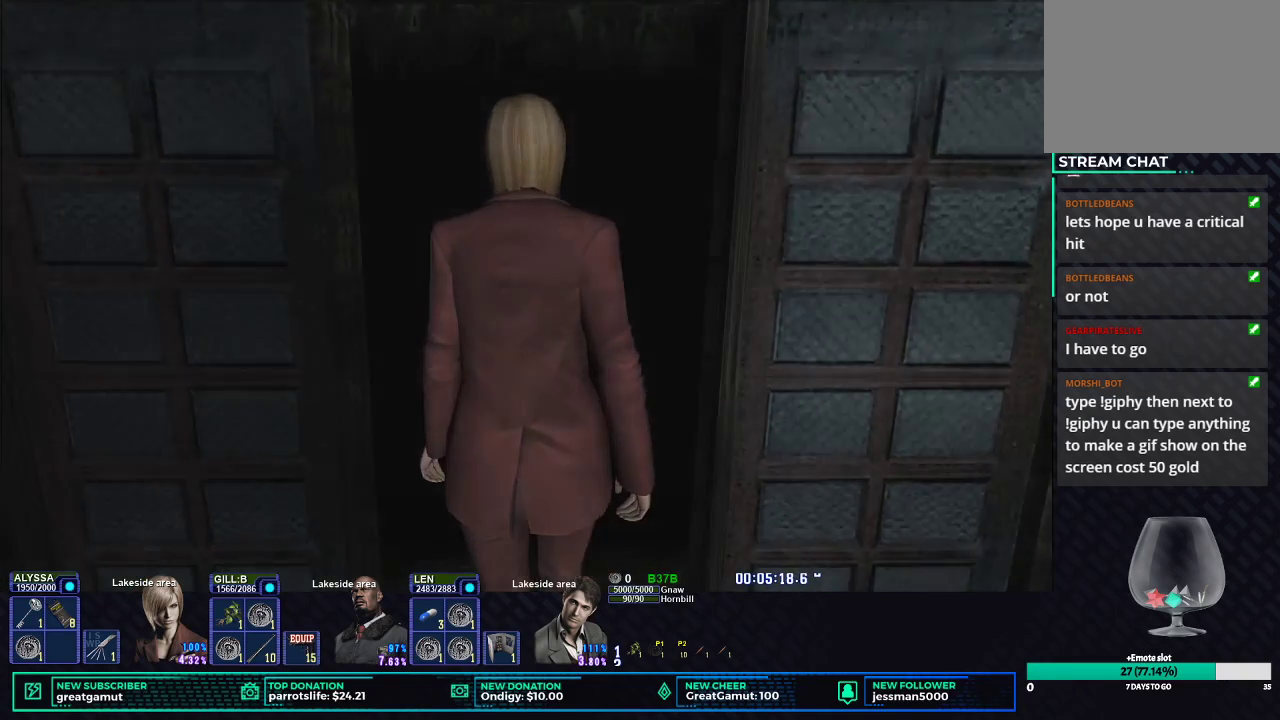
{"buttons": [], "left_stick": "center", "right_stick": "center", "button_events": []}
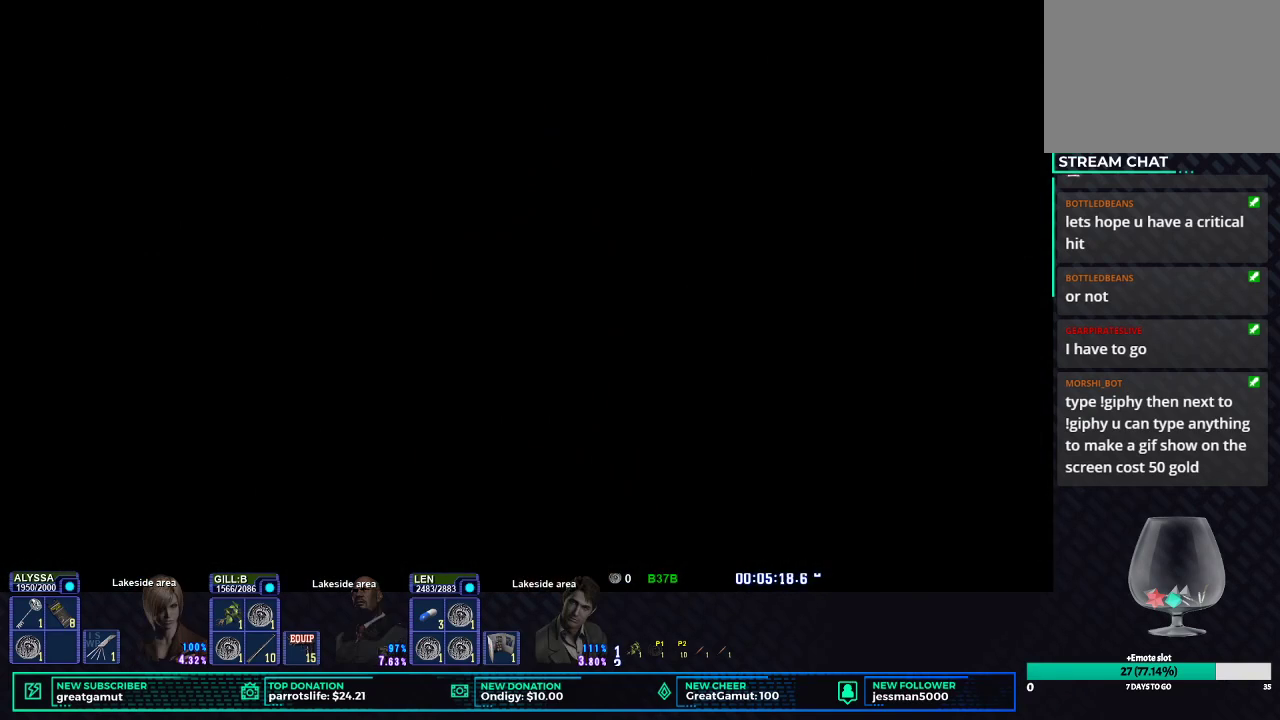
{"buttons": [], "left_stick": "center", "right_stick": "center", "button_events": []}
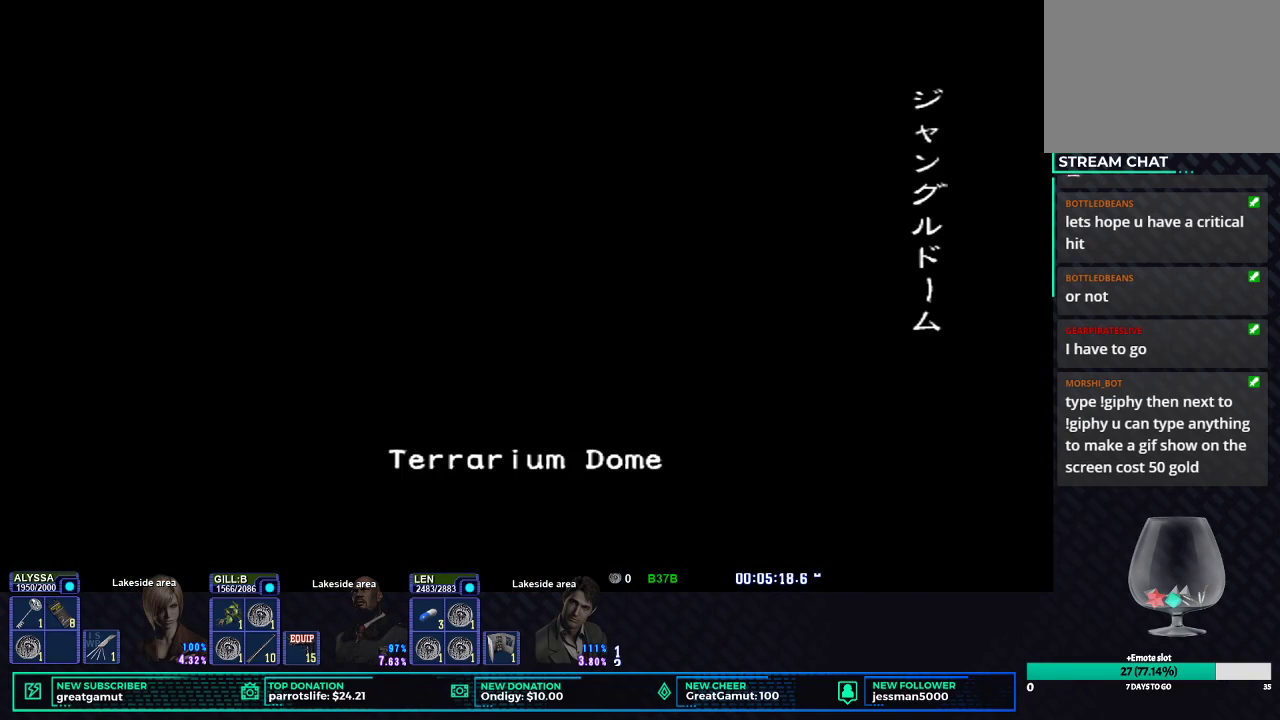
{"buttons": [], "left_stick": "center", "right_stick": "center", "button_events": []}
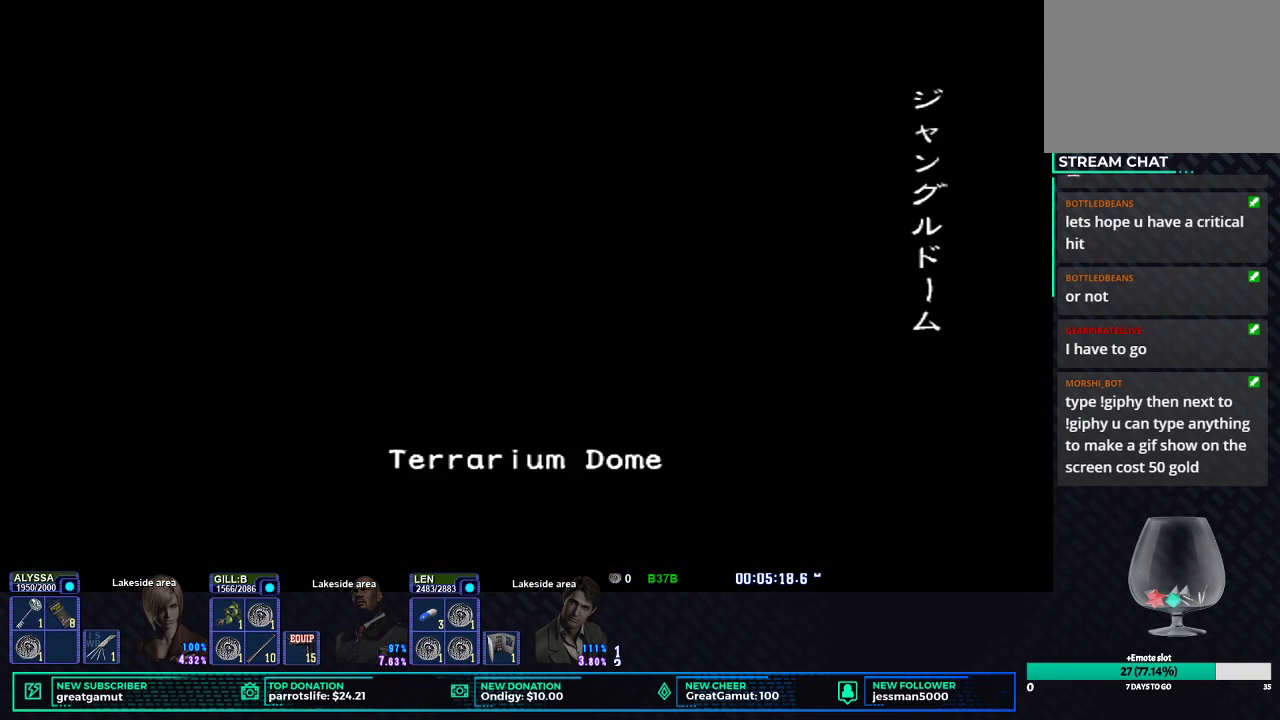
{"buttons": [], "left_stick": "center", "right_stick": "center", "button_events": []}
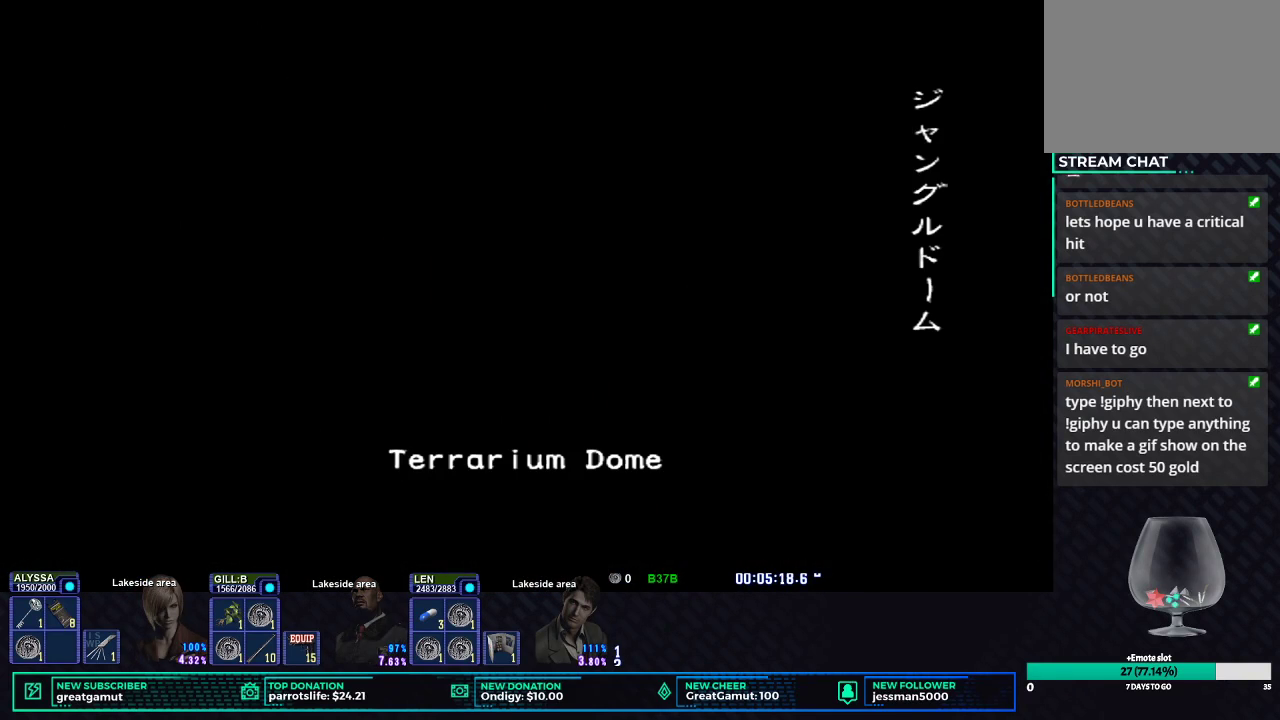
{"buttons": [], "left_stick": "center", "right_stick": "center", "button_events": []}
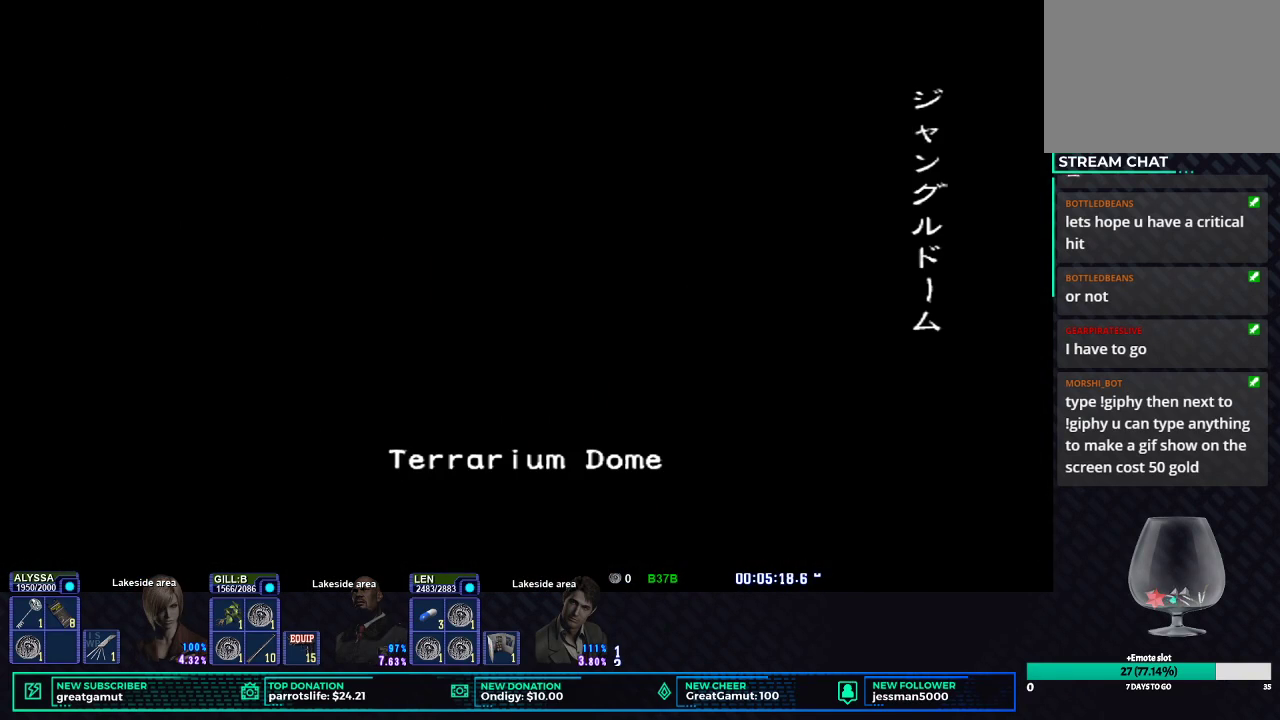
{"buttons": [], "left_stick": "center", "right_stick": "center", "button_events": []}
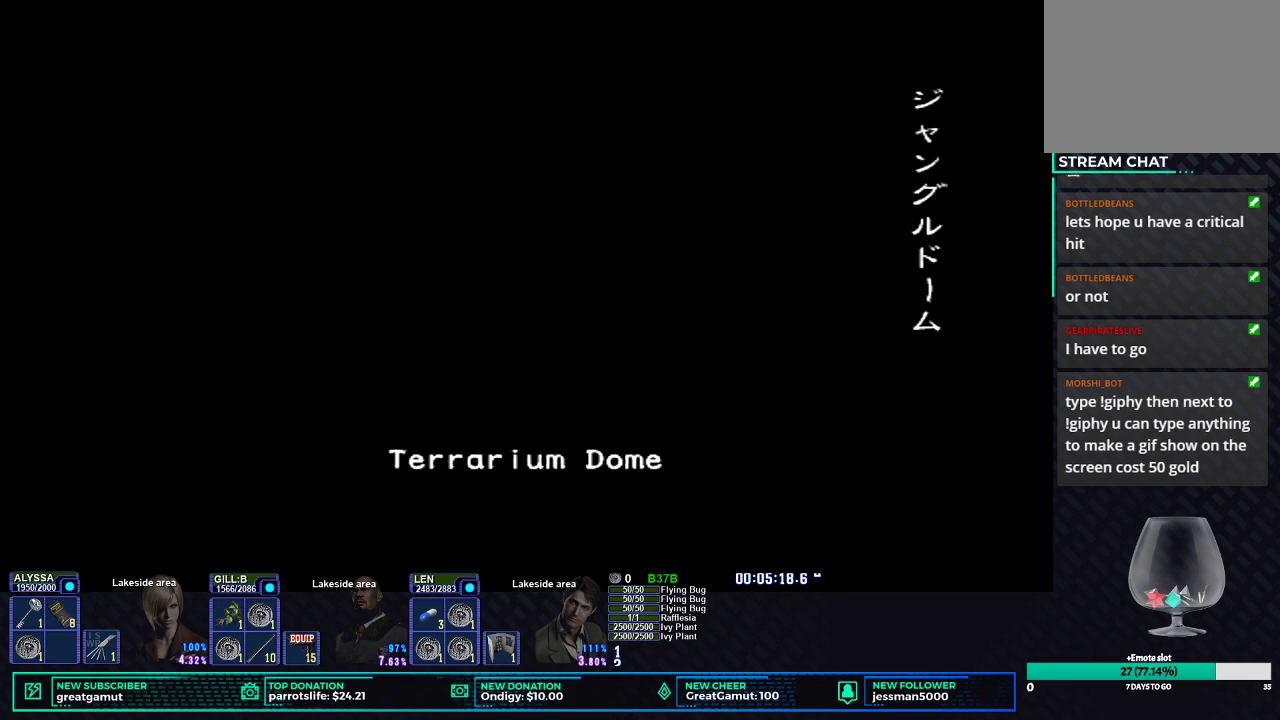
{"buttons": [], "left_stick": "center", "right_stick": "center", "button_events": []}
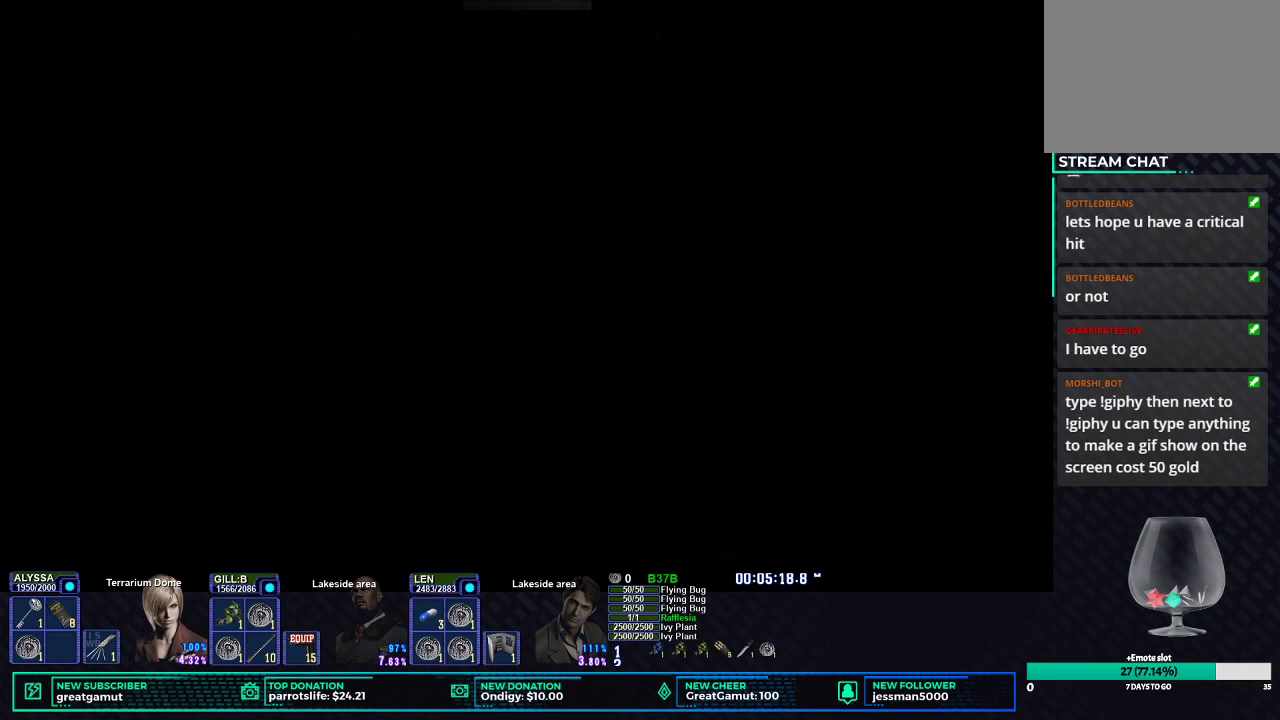
{"buttons": ["X"], "left_stick": "center", "right_stick": "center", "button_events": [[83, "DPAD_UP", "down"], [100, "X", "down"], [417, "DPAD_UP", "up"]]}
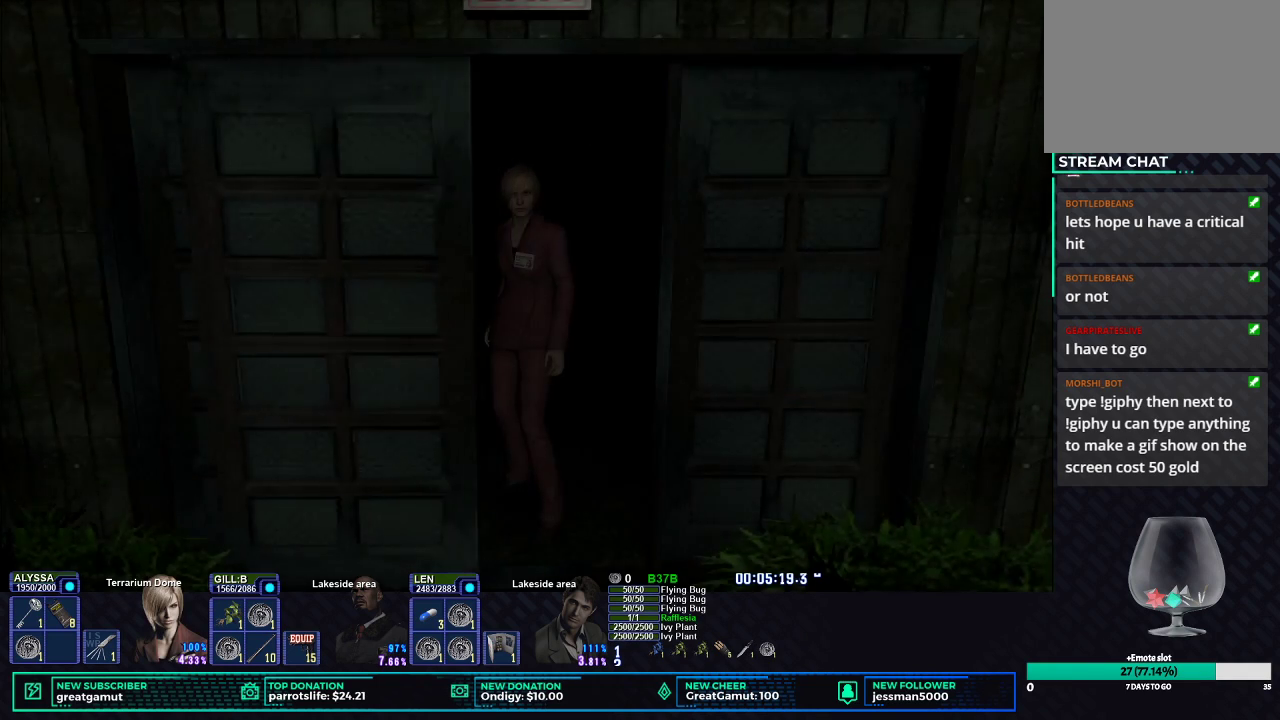
{"buttons": ["X"], "left_stick": "center", "right_stick": "center", "button_events": []}